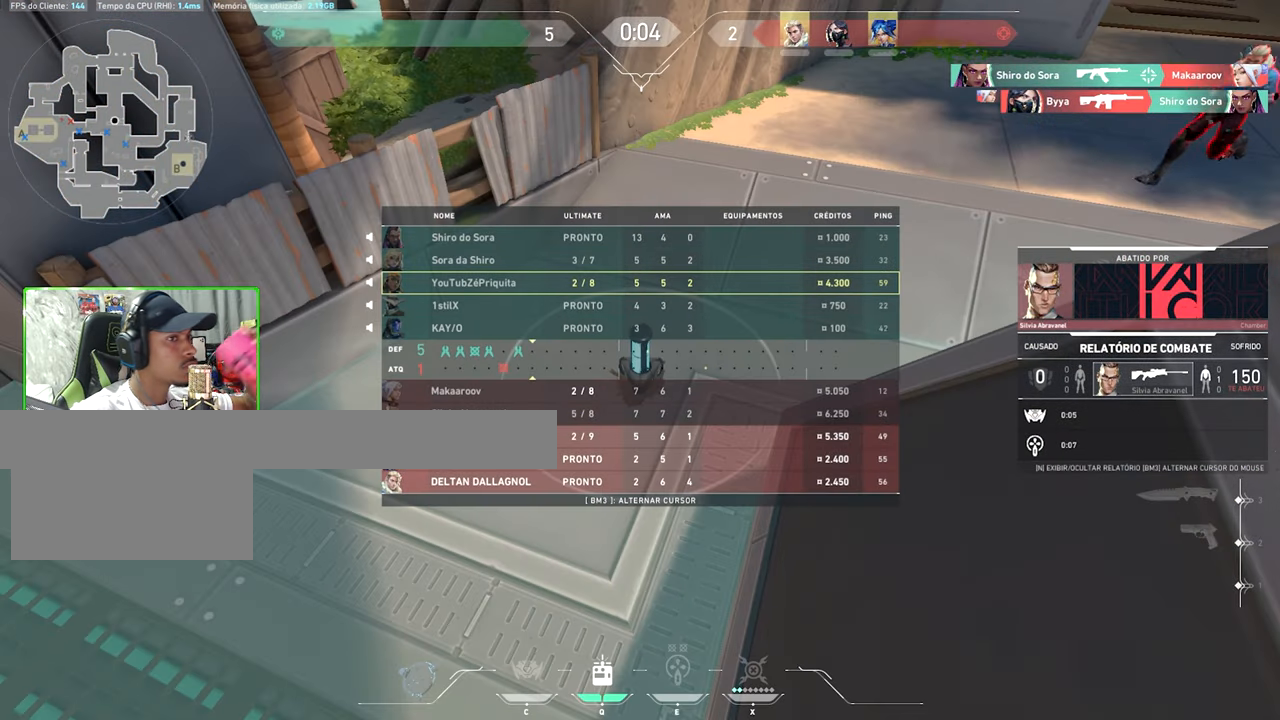
Gameplay with keyboard and mouse; each line is a JSON object with the keys and mouse buttons held at the frame after it. "events" lists presses ("down") and releases ("up") of "1", "2", "3", "4", "5", "a", "alt", "c", "caps_lock", "ctrl", "d", "e", "f", "g", "q", "r", "s", "shift", "space", "t", "tab", "v", "w", "x", "z", "mouse_left", "mouse_wheel" and "mouse_right" between this image and that frame as [ms after this image, input, new state], when the widget could be followed in between. "mouse_left", "mouse_wheel", "mouse_right" = the "left", "wheel", "right" buttons of the "mouse" list. No other keys are recorded. "wheel" means that the mouse wheel is clicked or scrolled. "mouse_move" is the direction in which the mouse moves at that frame (one of eight, or "still"), when it could be read.
{"keys": ["tab"], "mouse": [], "mouse_move": "still", "events": []}
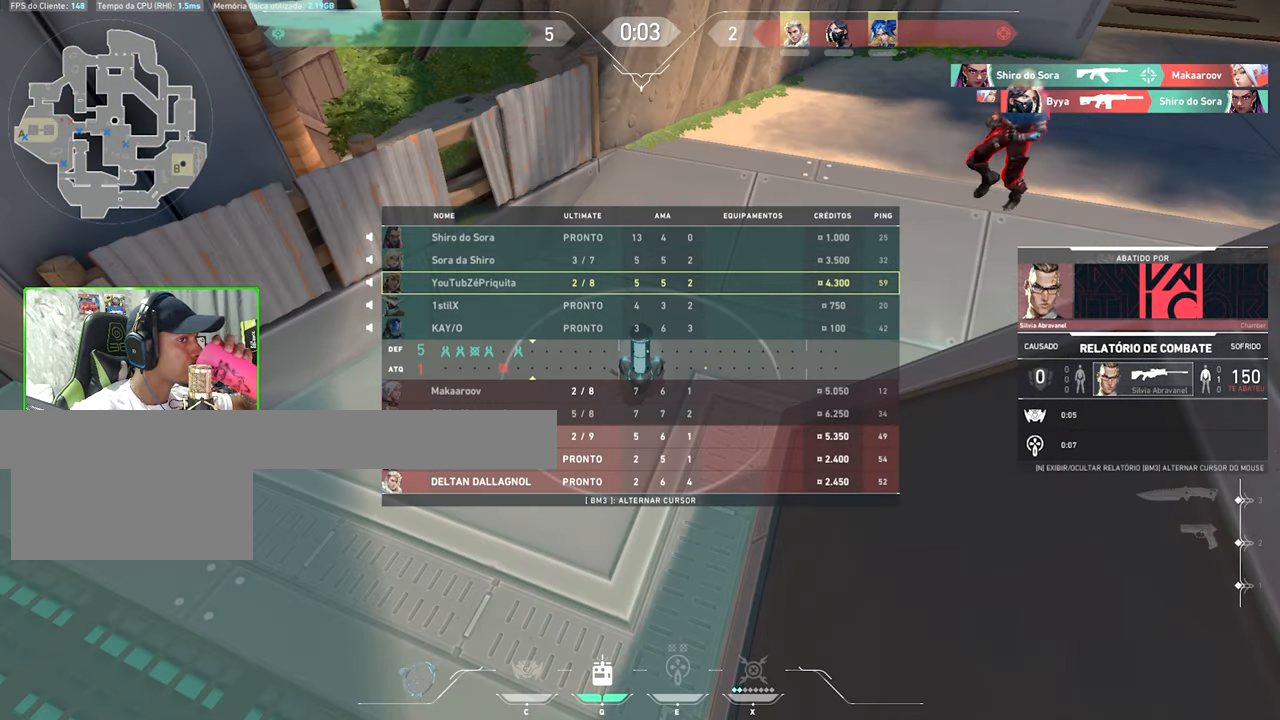
{"keys": ["tab"], "mouse": [], "mouse_move": "still", "events": []}
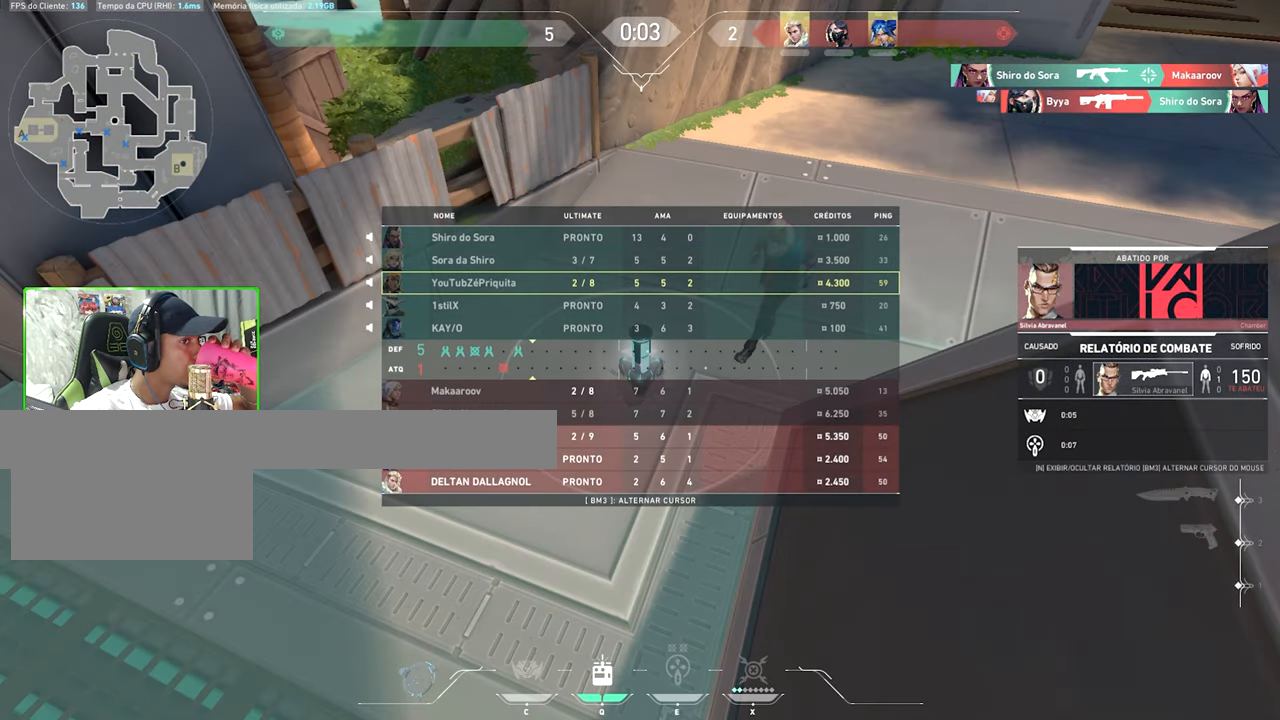
{"keys": ["tab"], "mouse": [], "mouse_move": "still", "events": []}
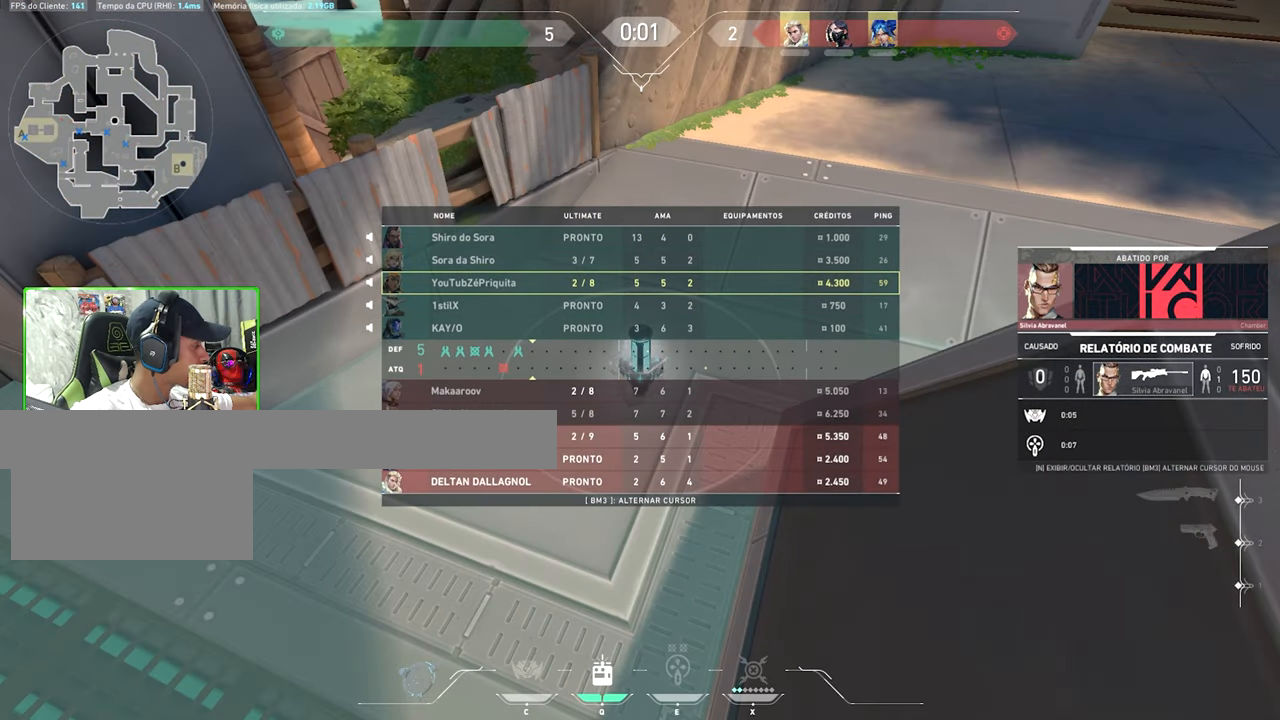
{"keys": [], "mouse": [], "mouse_move": "still", "events": [[266, "tab", "up"]]}
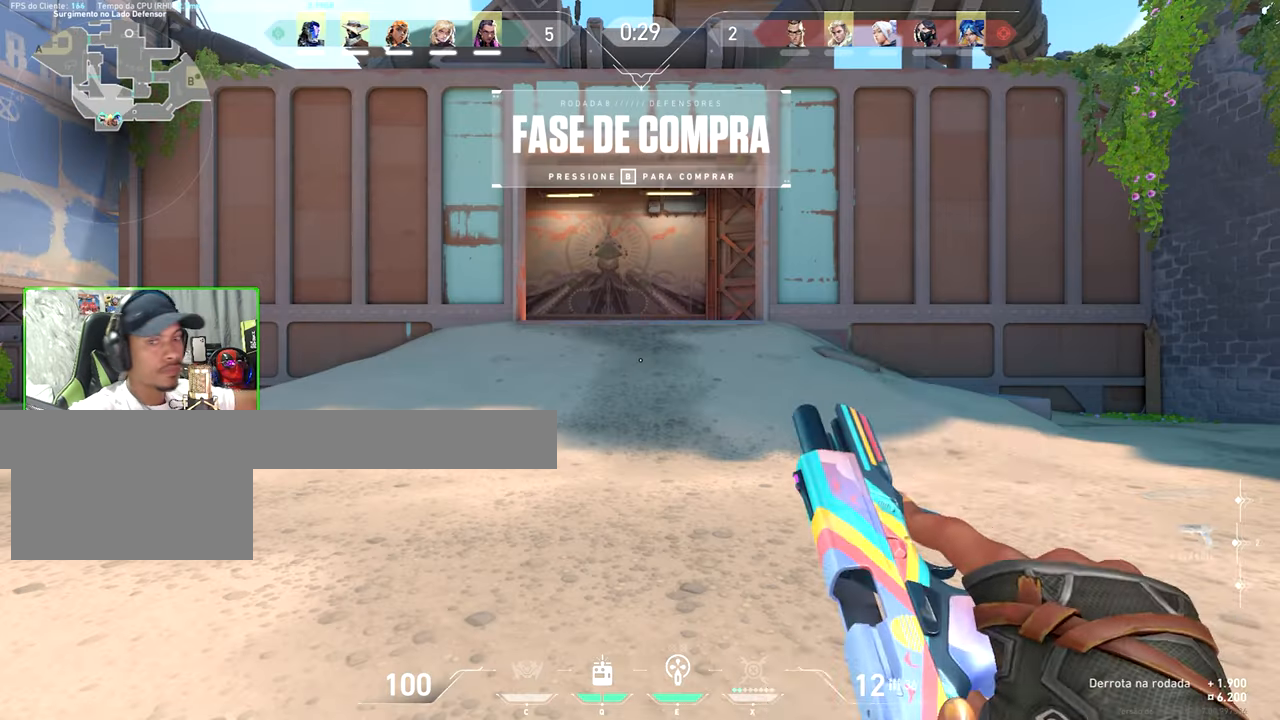
{"keys": [], "mouse": [], "mouse_move": "still", "events": []}
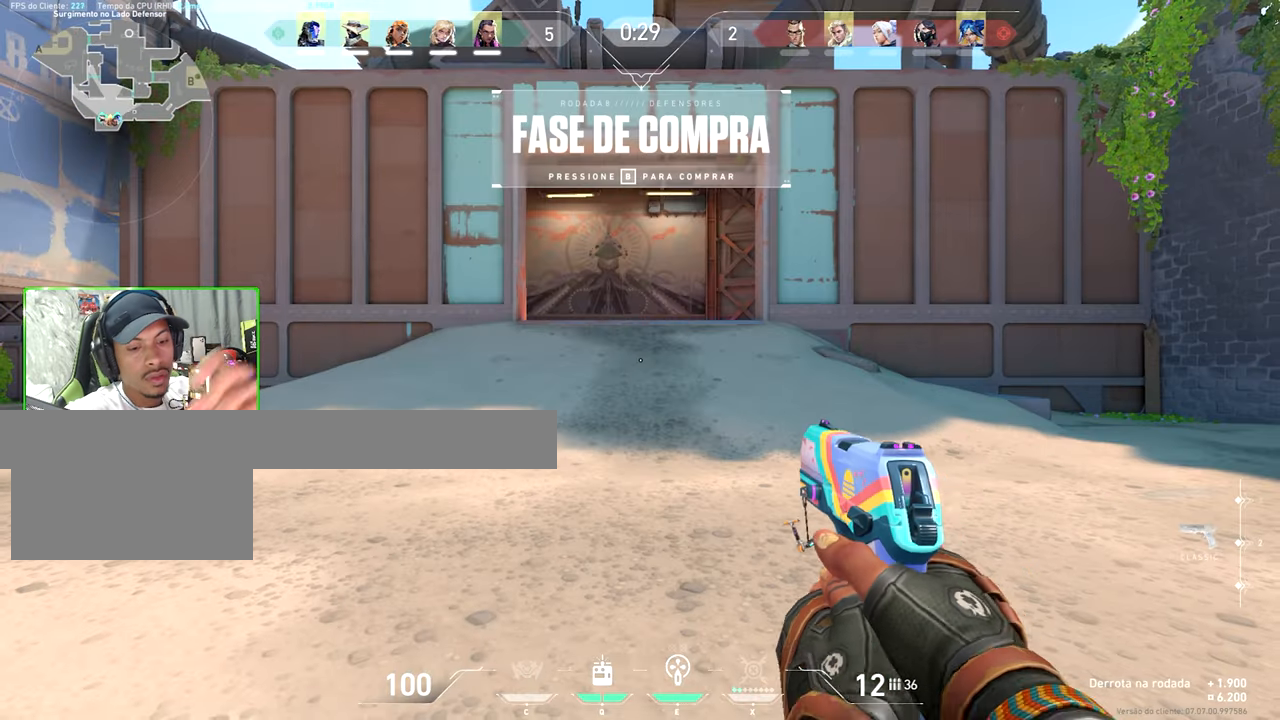
{"keys": [], "mouse": [], "mouse_move": "still", "events": []}
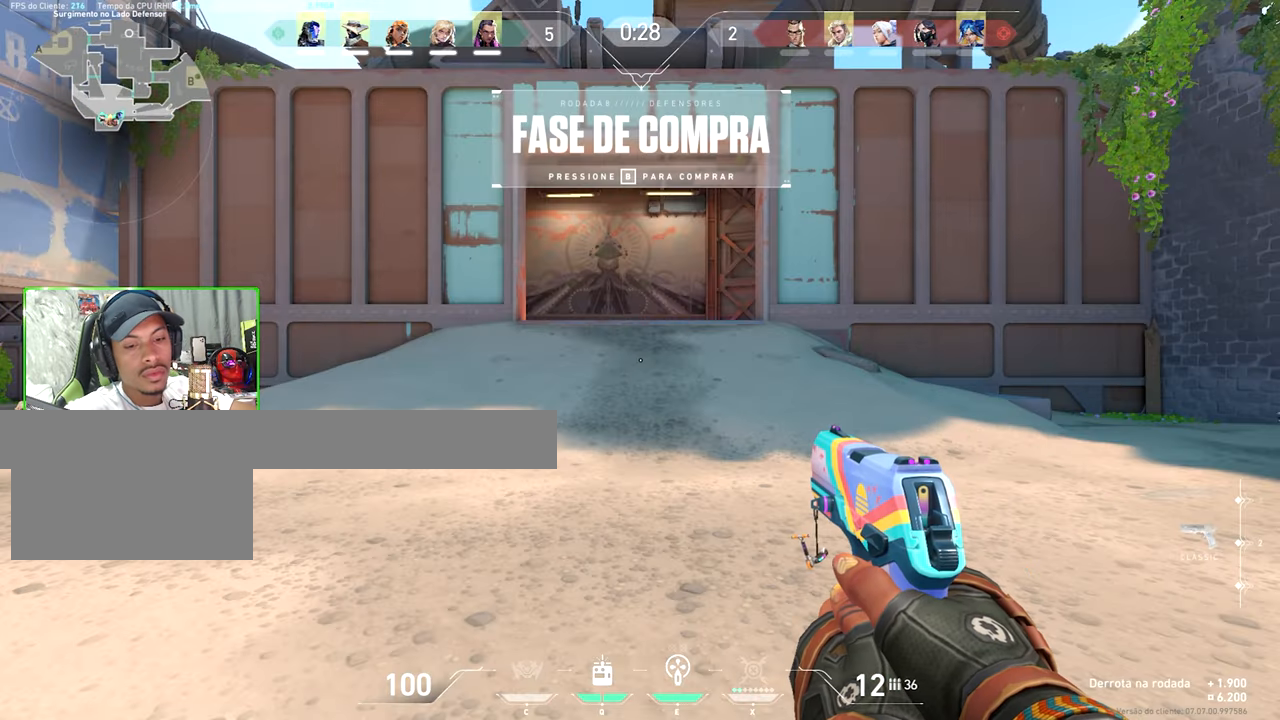
{"keys": [], "mouse": [], "mouse_move": "still", "events": []}
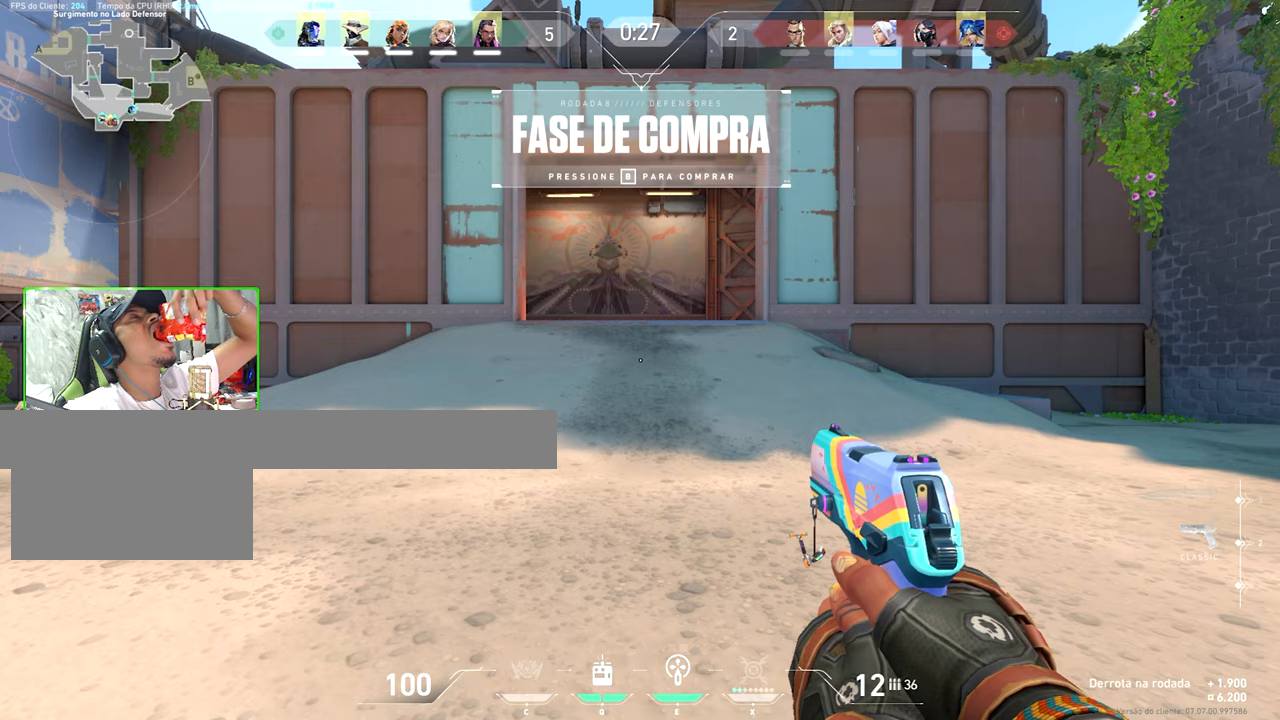
{"keys": [], "mouse": [], "mouse_move": "still", "events": []}
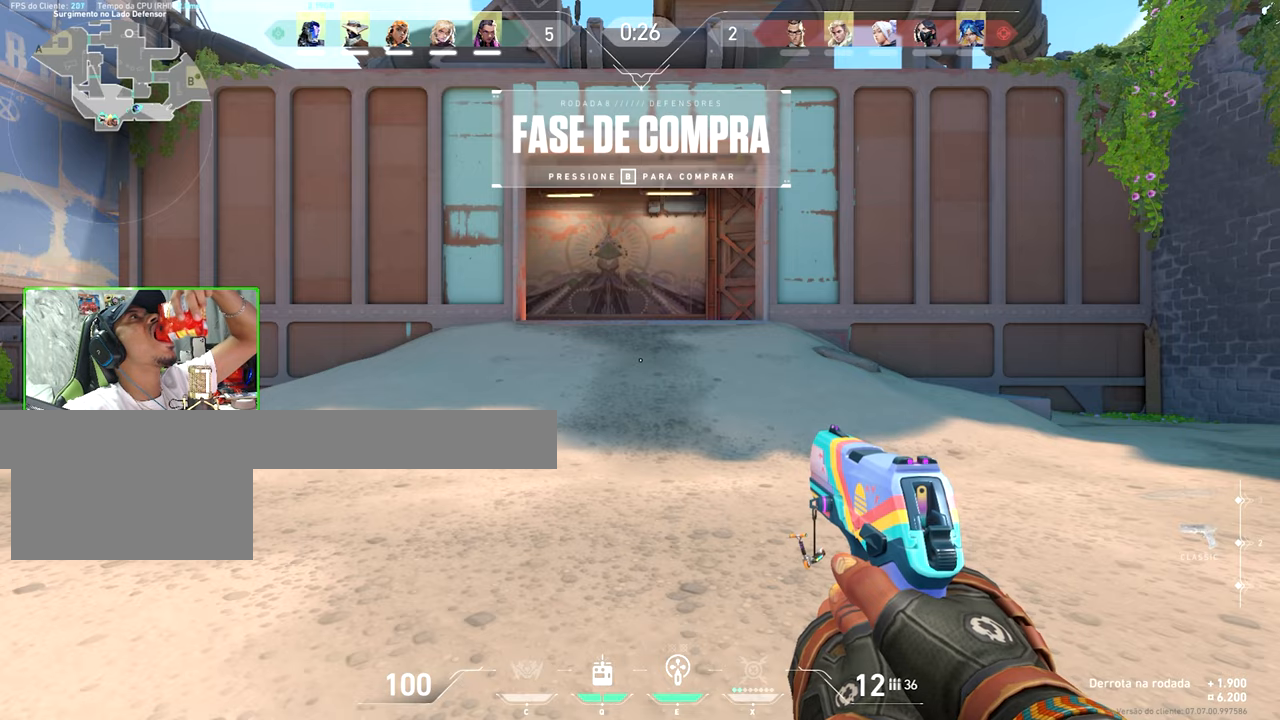
{"keys": [], "mouse": [], "mouse_move": "still", "events": []}
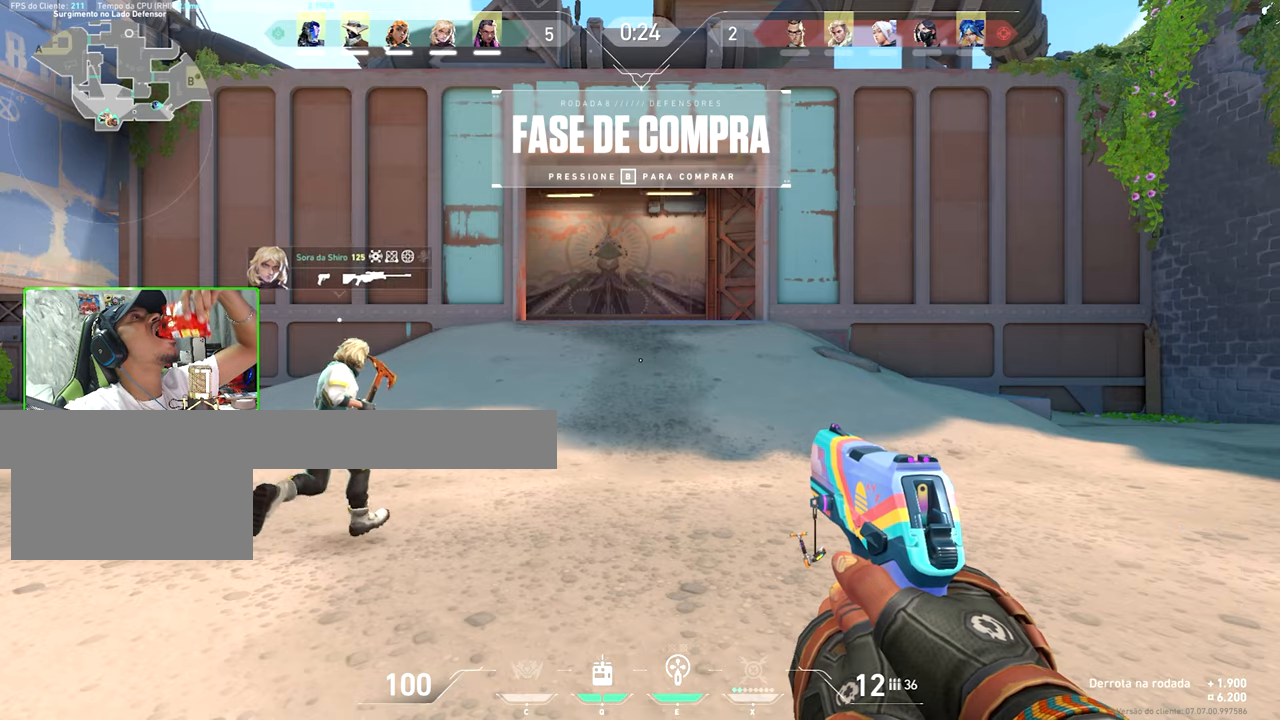
{"keys": ["tab", "w"], "mouse": [], "mouse_move": "right"}
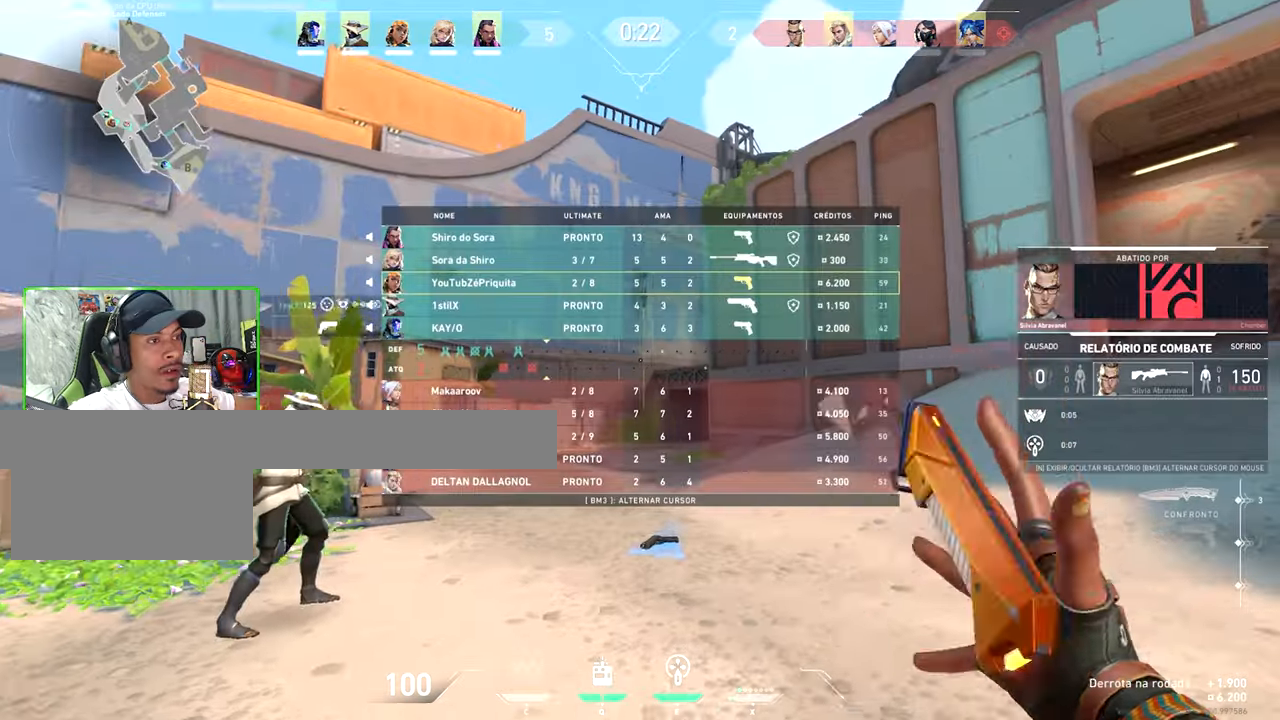
{"keys": ["tab", "w"], "mouse": [], "mouse_move": "right", "events": []}
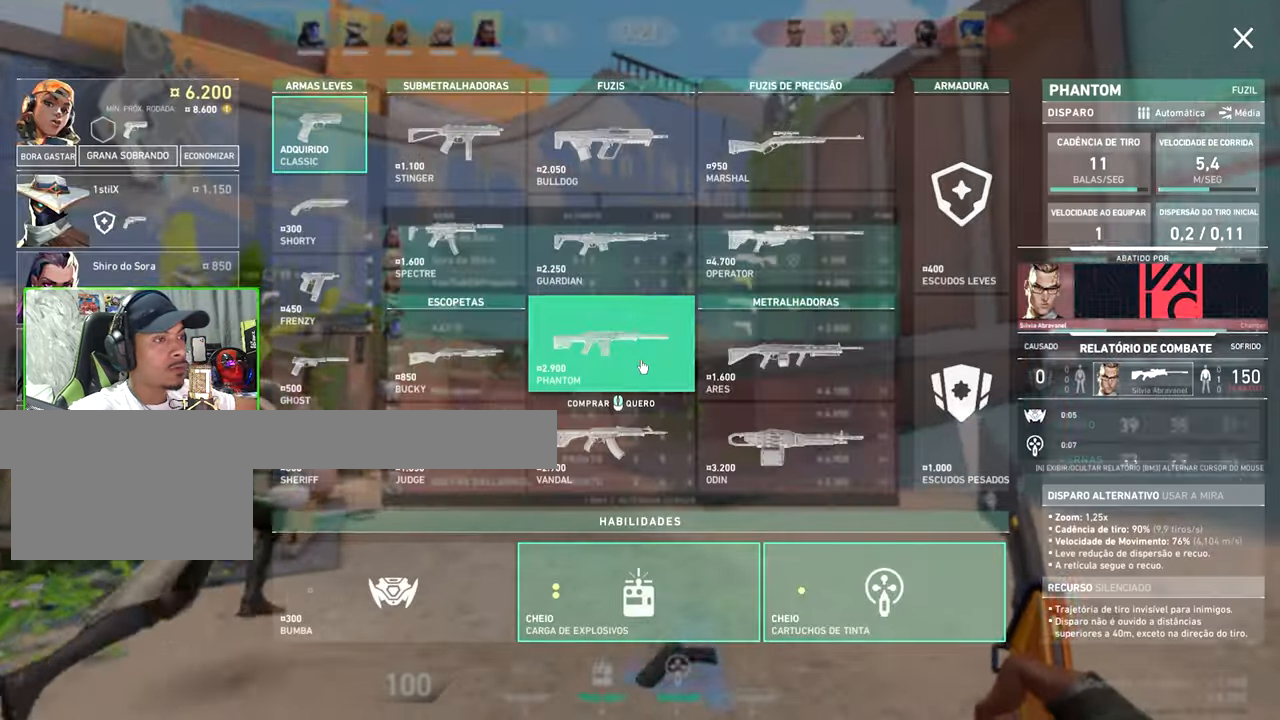
{"keys": ["w"], "mouse": [], "mouse_move": "right", "events": [[117, "tab", "up"]]}
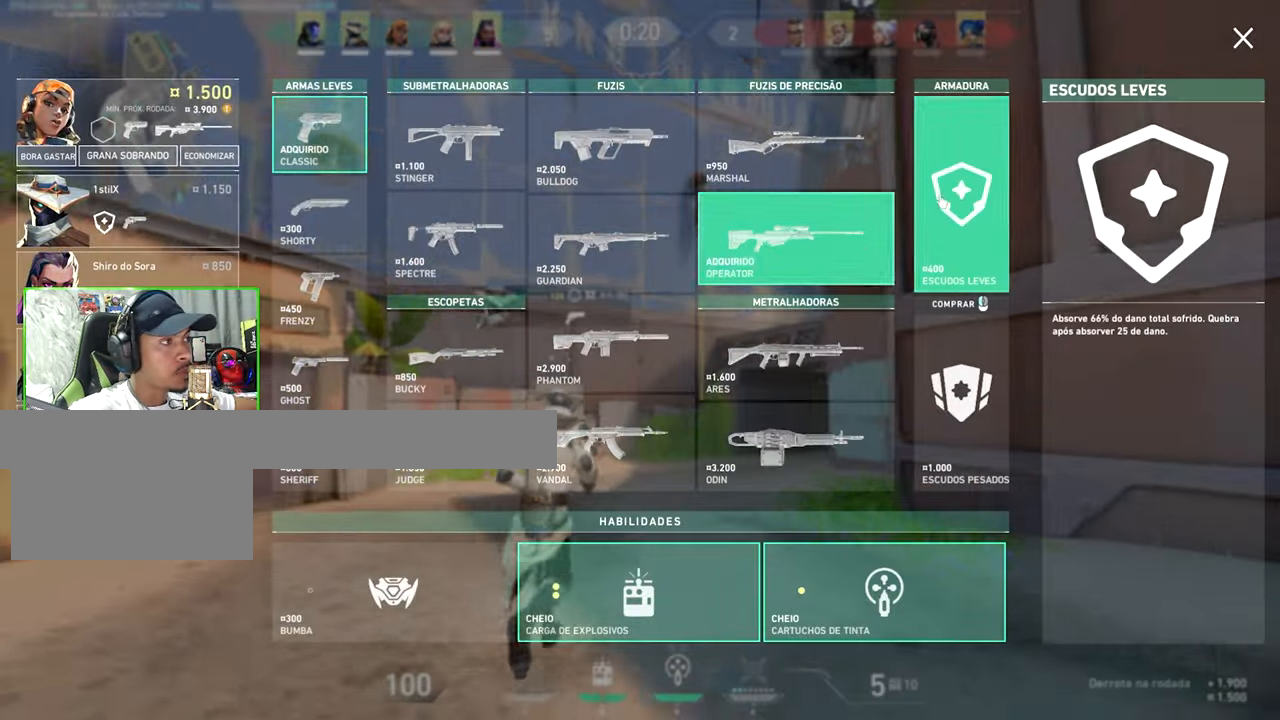
{"keys": ["w"], "mouse": [], "mouse_move": "still", "events": [[167, "mouse_left", "down"], [250, "mouse_left", "up"]]}
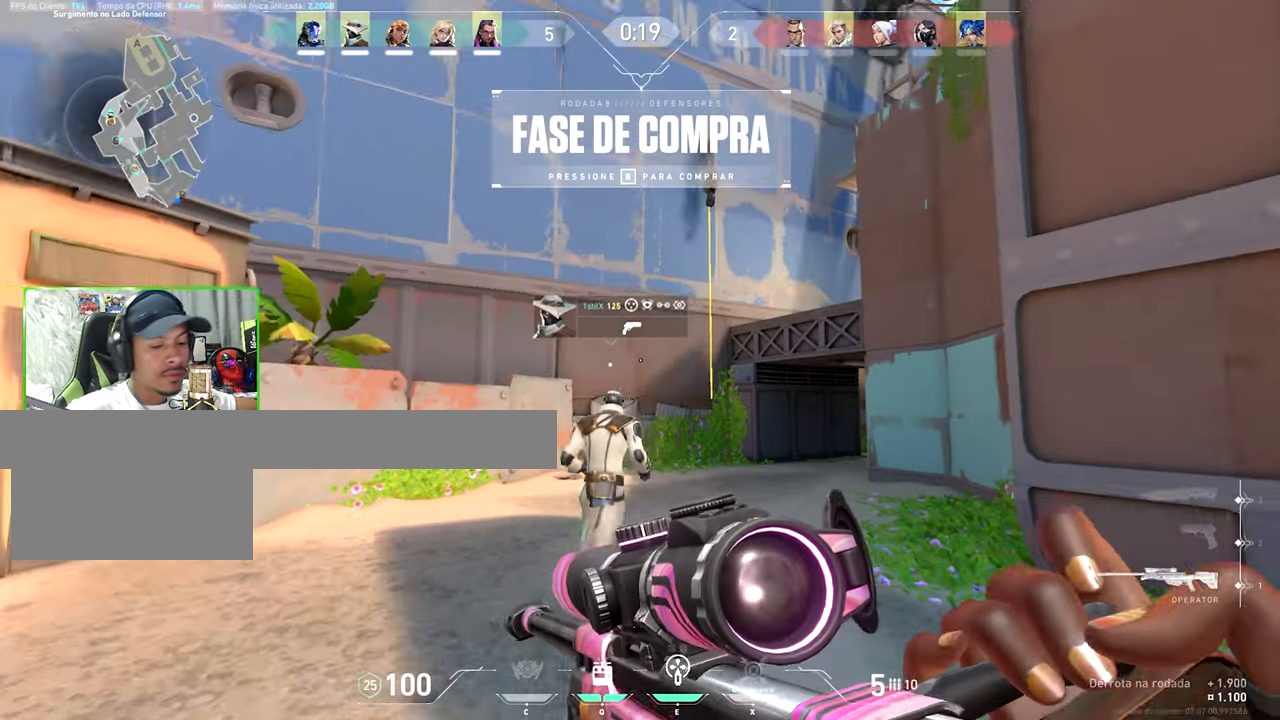
{"keys": ["tab", "w"], "mouse": [], "mouse_move": "right", "events": [[350, "tab", "down"]]}
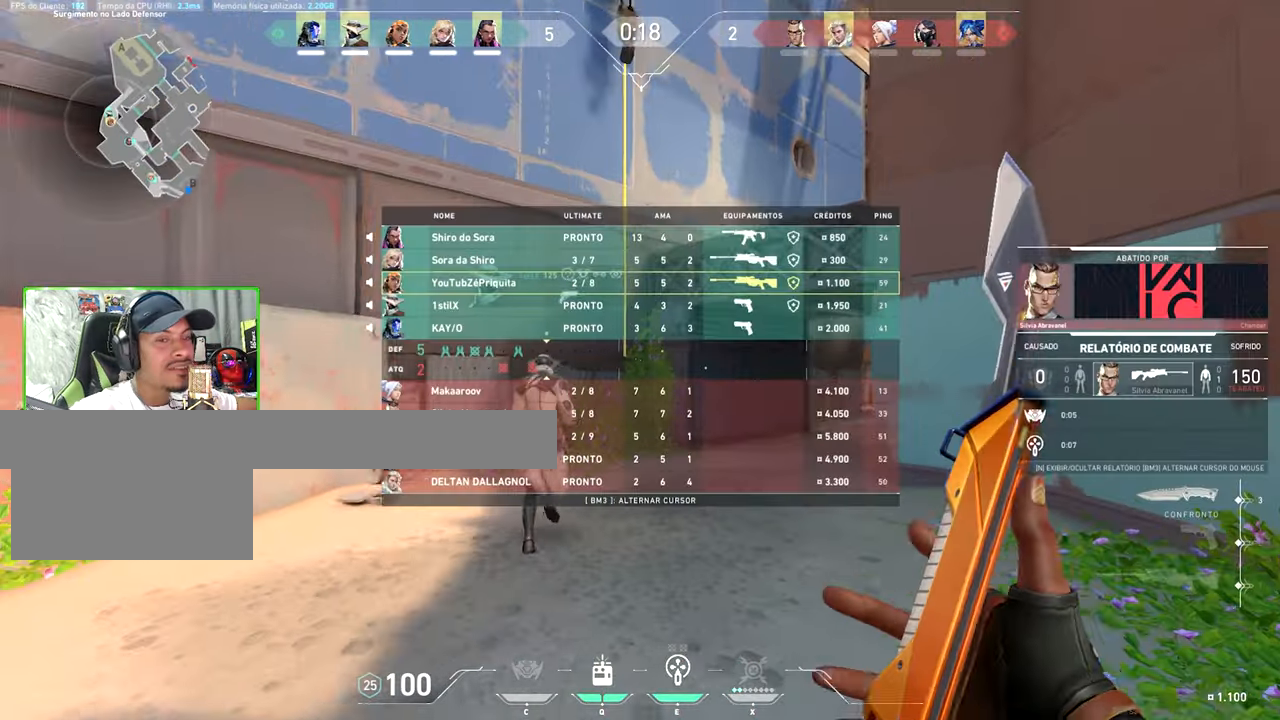
{"keys": ["tab", "w"], "mouse": [], "mouse_move": "right", "events": []}
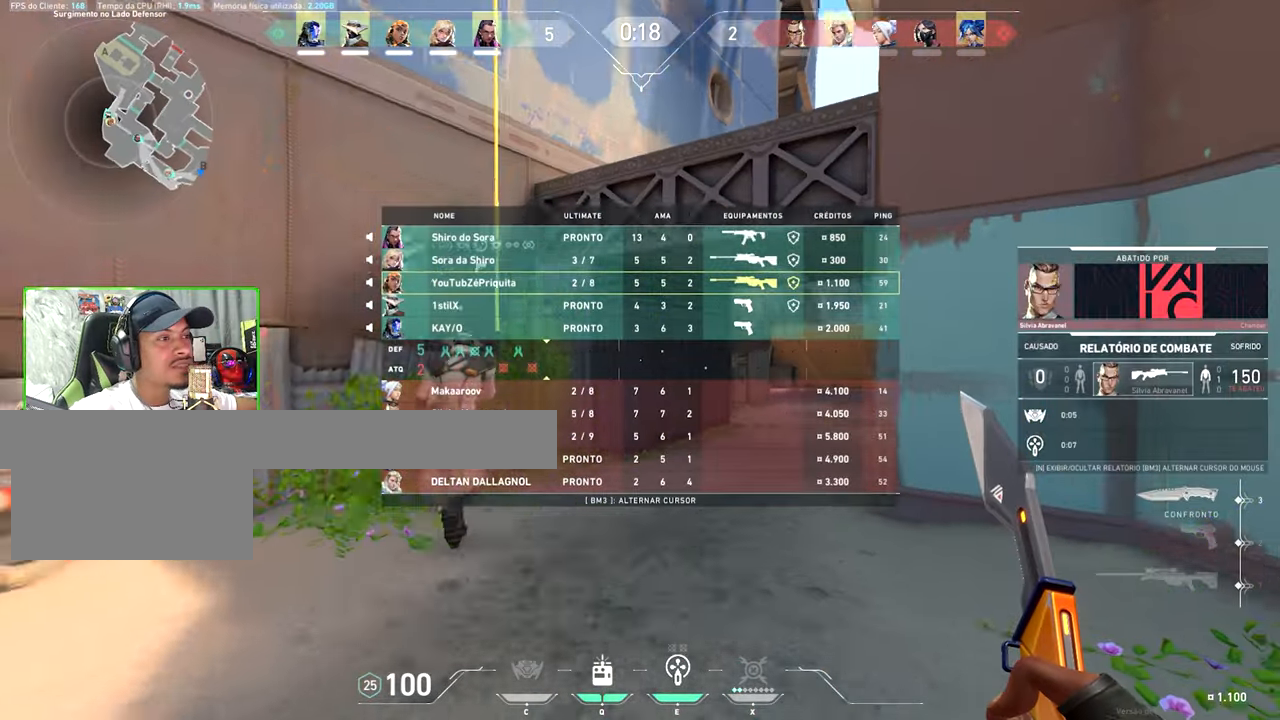
{"keys": ["tab", "w"], "mouse": [], "mouse_move": "still", "events": []}
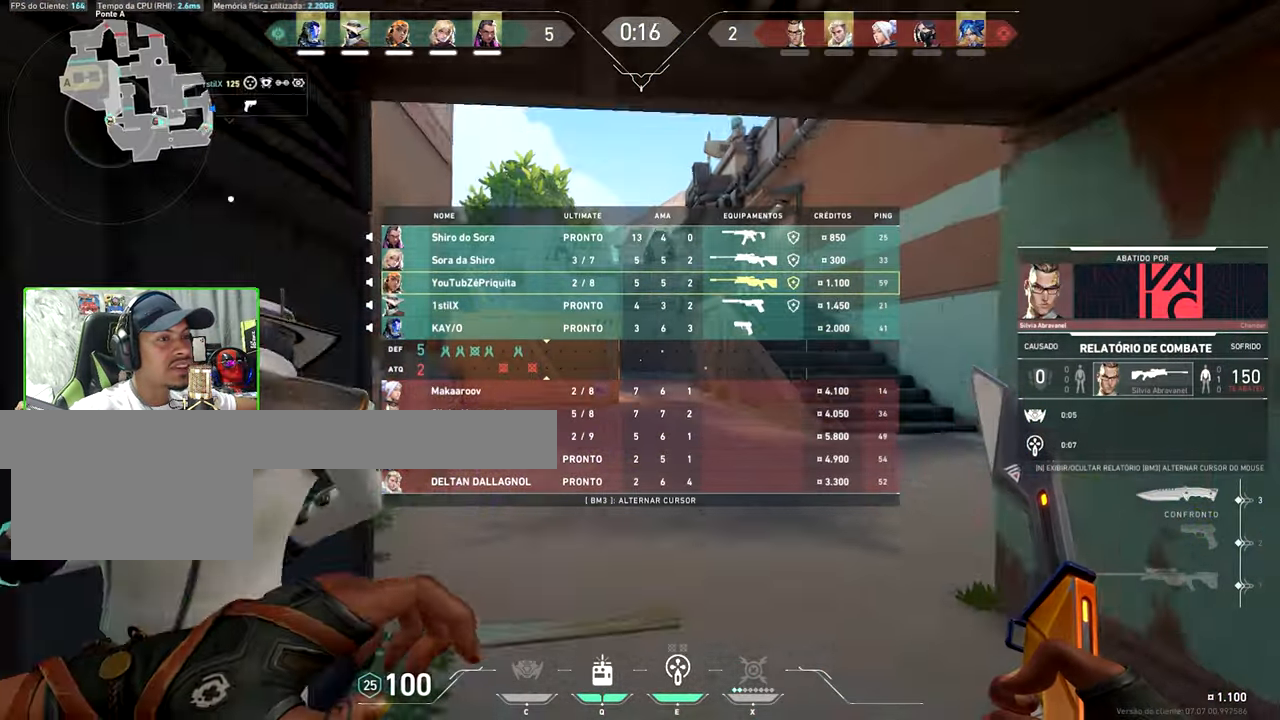
{"keys": ["tab", "w"], "mouse": [], "mouse_move": "left", "events": [[200, "tab", "up"], [367, "space", "down"], [450, "space", "up"], [500, "tab", "down"]]}
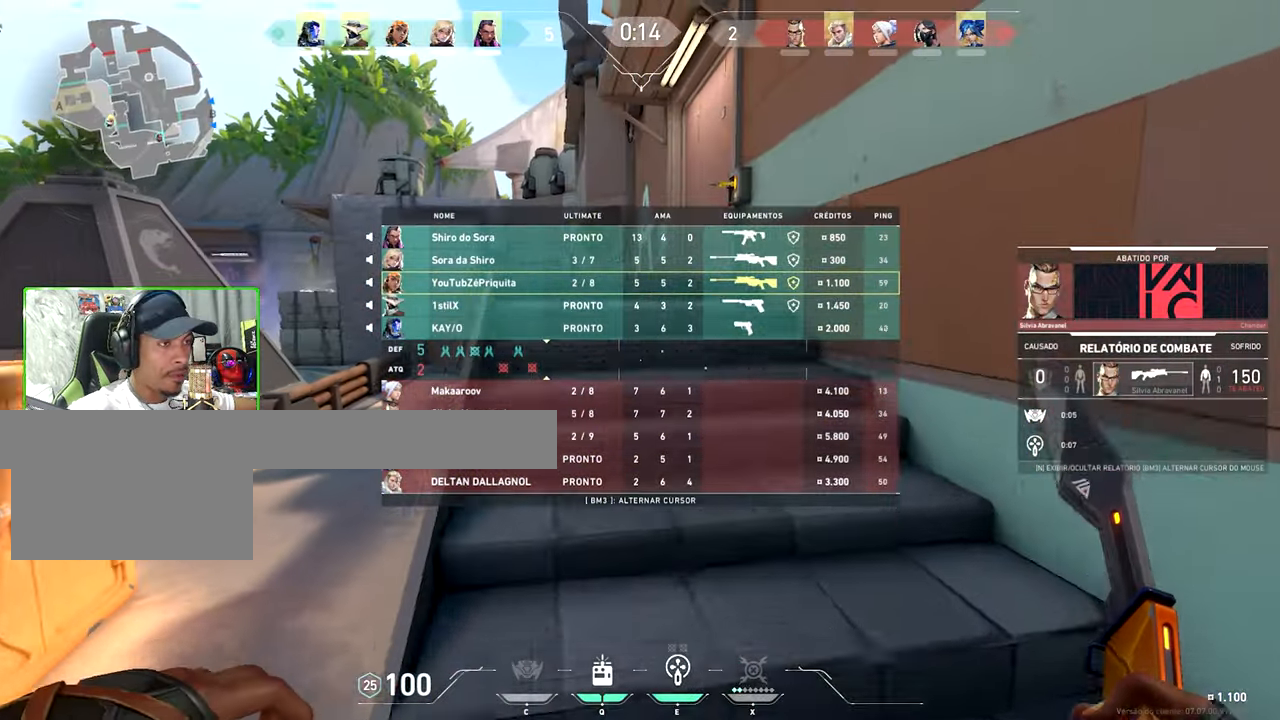
{"keys": ["w"], "mouse": [], "mouse_move": "down", "events": [[367, "space", "down"], [417, "space", "up"], [417, "tab", "up"]]}
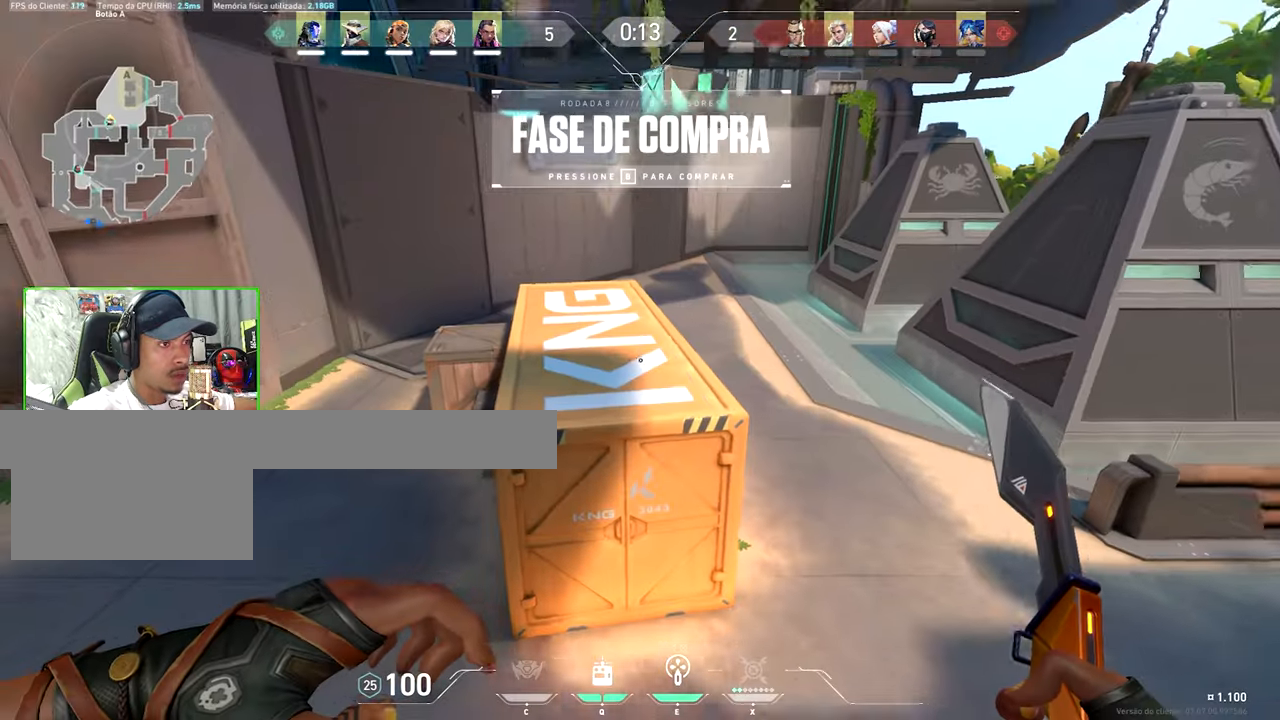
{"keys": ["w"], "mouse": [], "mouse_move": "still", "events": [[117, "space", "down"], [150, "a", "down"], [150, "space", "up"], [167, "a", "up"]]}